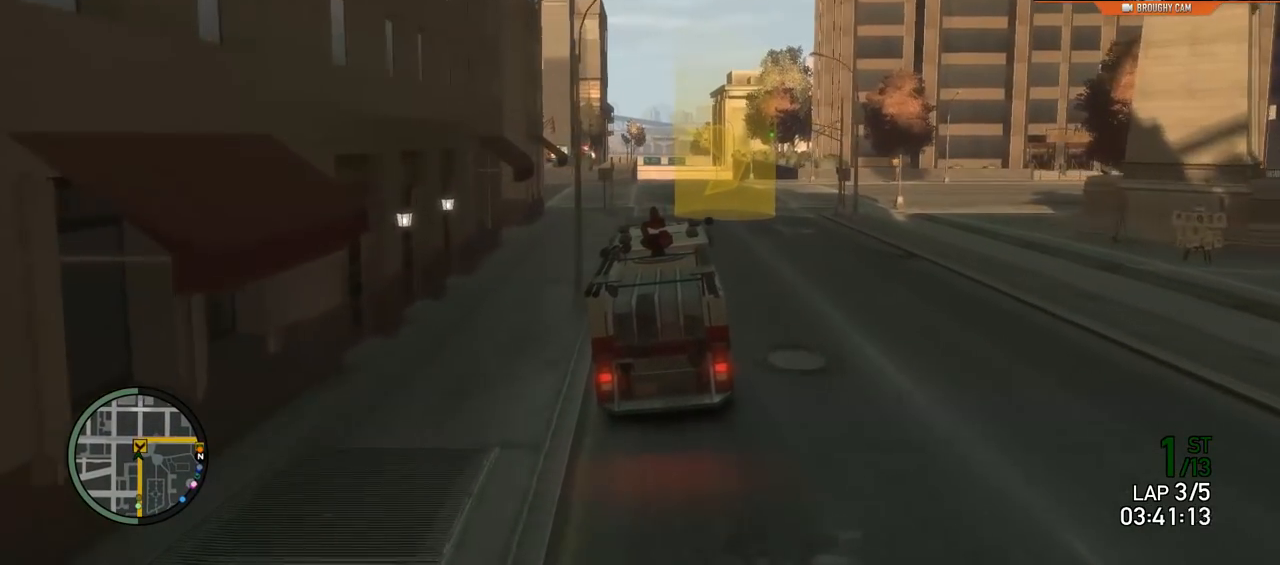
Gameplay with a controller (Xbox layout); each line is a JSON object with the inputs held at the frame after it. "events" lists button and stick changes between this image and that frame as [ms after this image, input, new state], when the widget could be followed in between.
{"buttons": [], "left_stick": "up-right", "right_stick": "center", "events": [[34, "L2", "up"], [200, "L2", "down"], [284, "L2", "up"], [334, "left_stick", "up-right"]]}
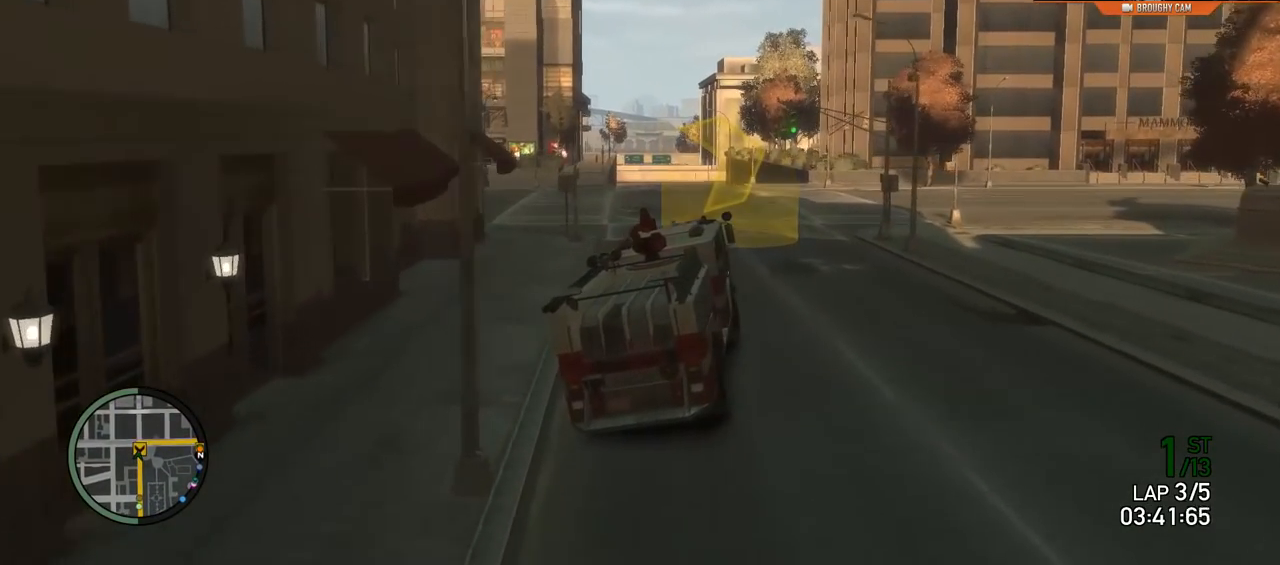
{"buttons": ["R2"], "left_stick": "up-right", "right_stick": "center"}
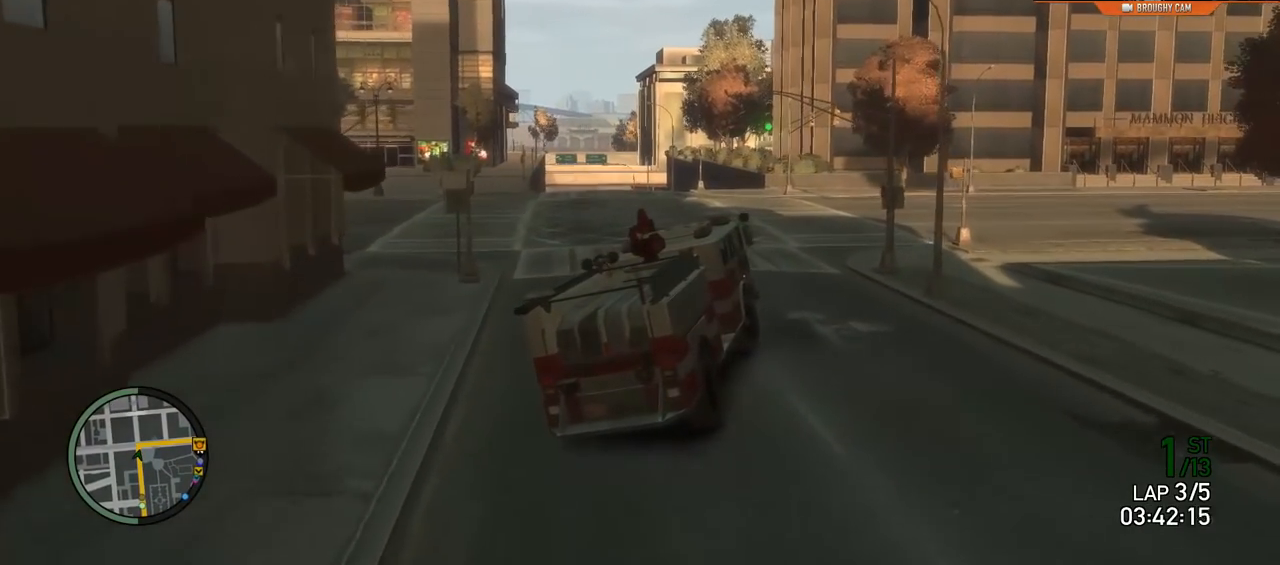
{"buttons": ["R2"], "left_stick": "right", "right_stick": "center", "events": [[150, "left_stick", "right"]]}
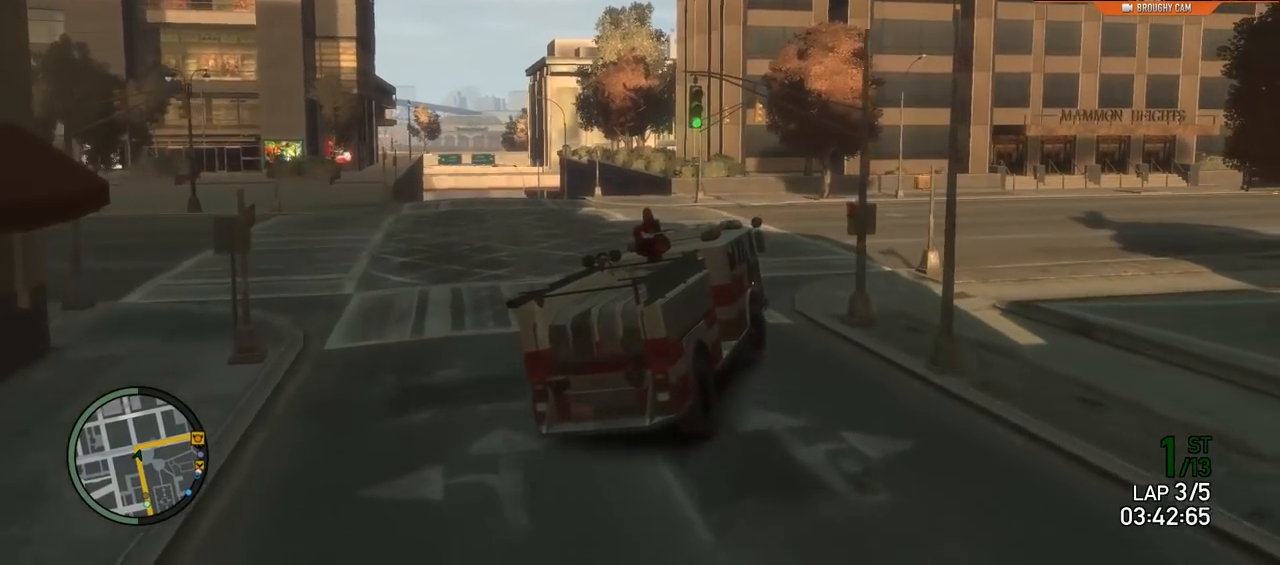
{"buttons": ["R2"], "left_stick": "right", "right_stick": "center", "events": []}
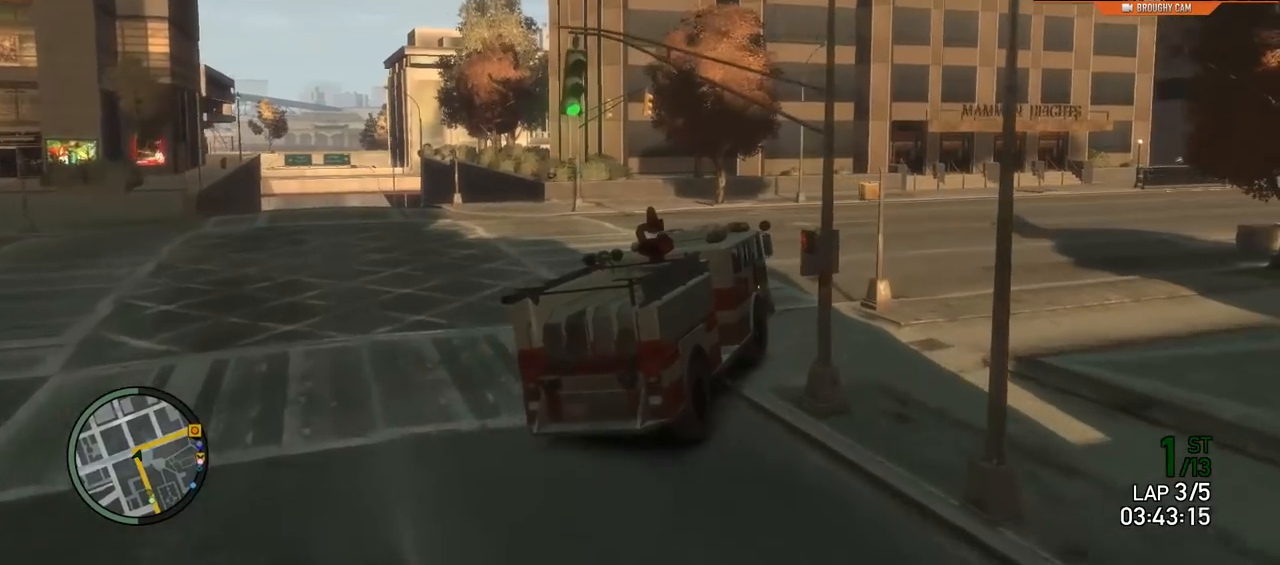
{"buttons": ["R2"], "left_stick": "right", "right_stick": "center", "events": []}
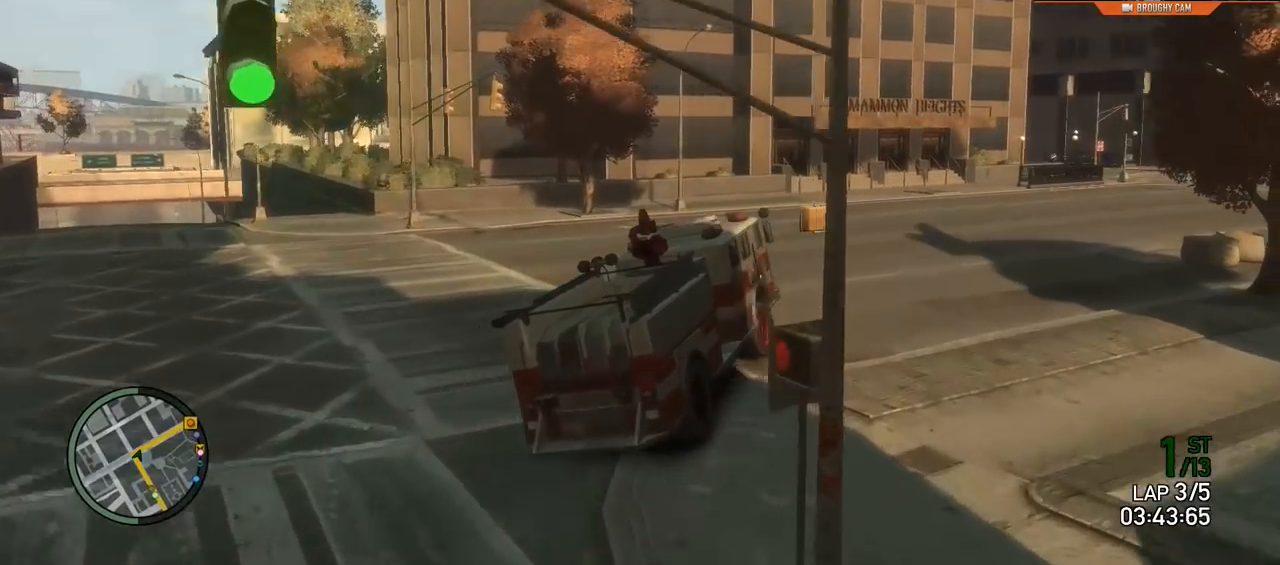
{"buttons": ["R2"], "left_stick": "right", "right_stick": "center", "events": []}
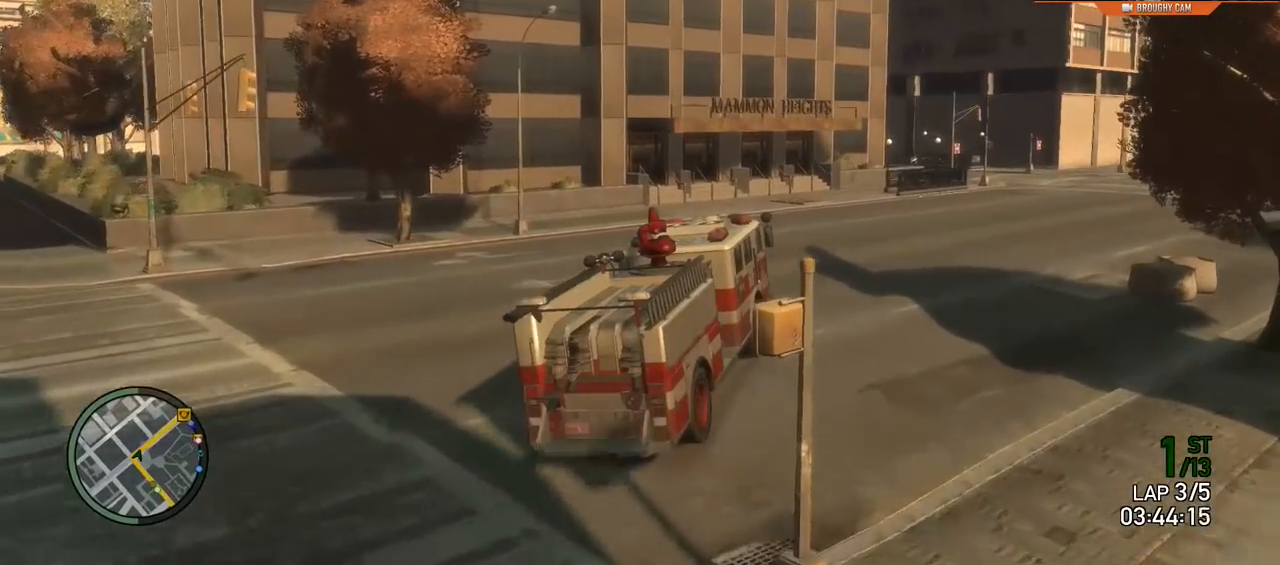
{"buttons": ["R2"], "left_stick": "right", "right_stick": "center", "events": []}
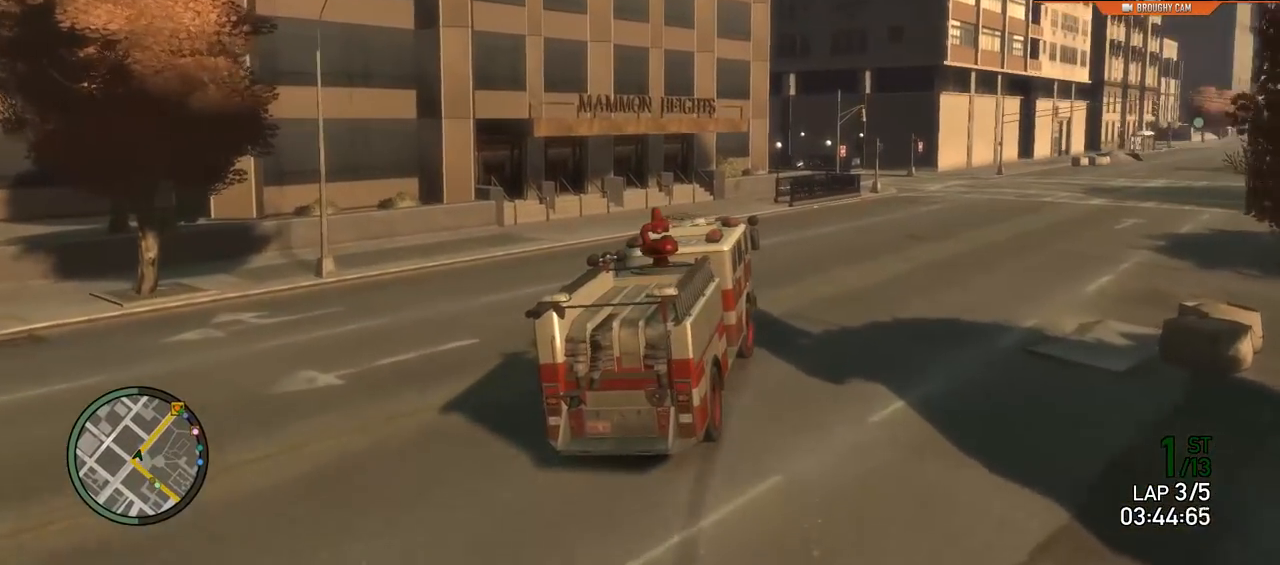
{"buttons": ["R2"], "left_stick": "right", "right_stick": "center", "events": []}
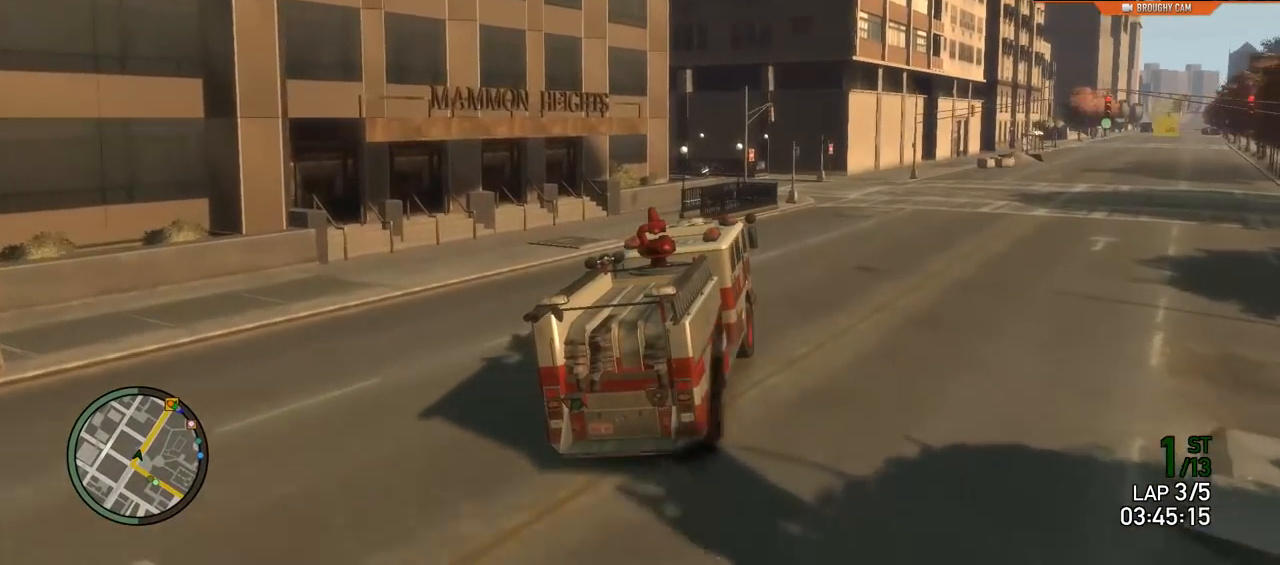
{"buttons": ["R2"], "left_stick": "right", "right_stick": "center", "events": []}
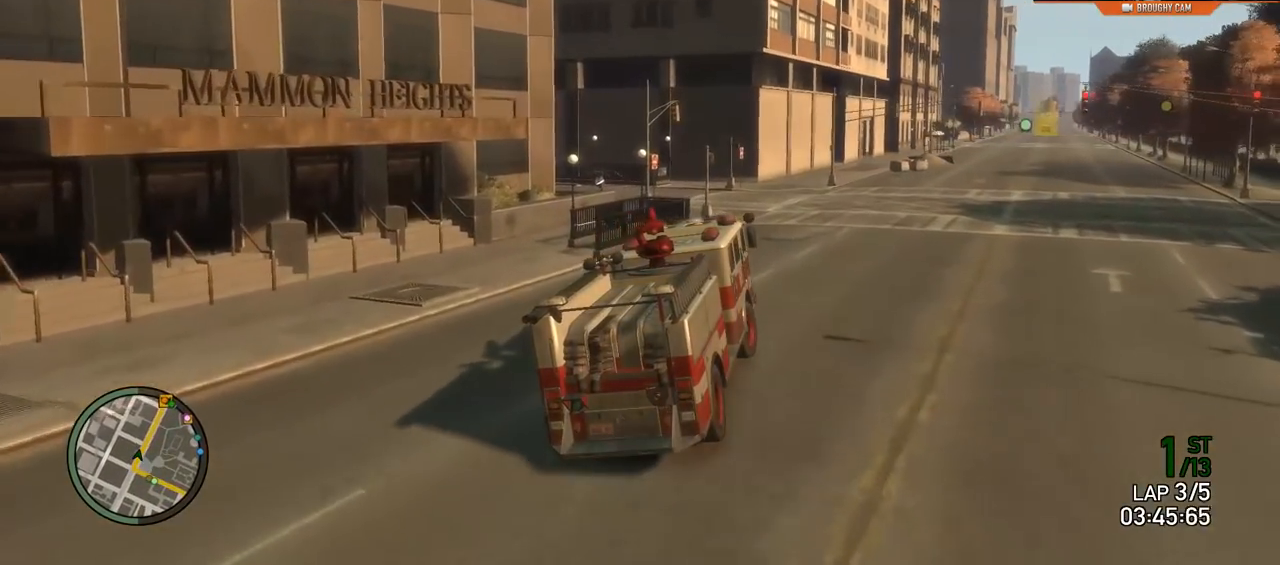
{"buttons": ["R2"], "left_stick": "right", "right_stick": "center", "events": []}
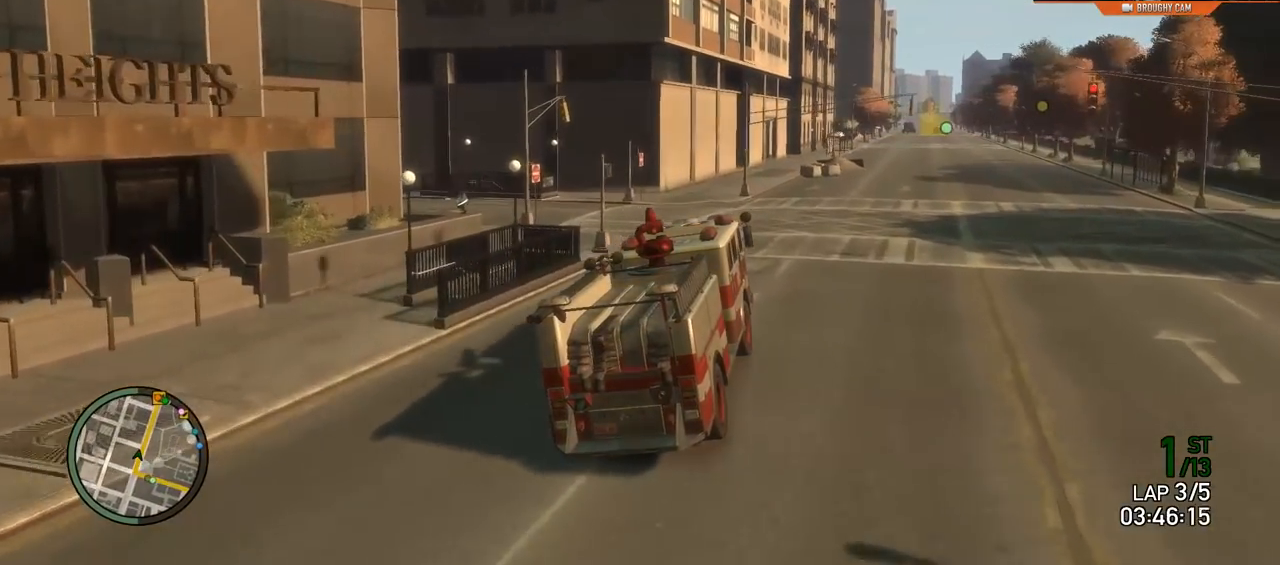
{"buttons": ["R2"], "left_stick": "right", "right_stick": "center", "events": []}
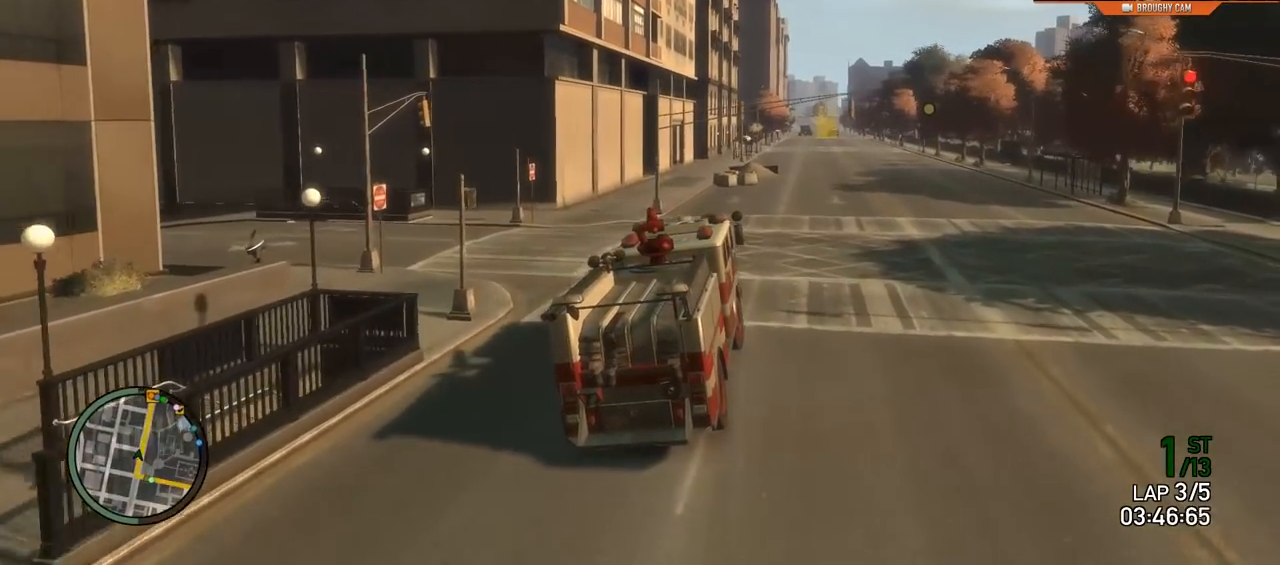
{"buttons": ["R2"], "left_stick": "right", "right_stick": "center", "events": [[400, "left_stick", "center"], [467, "left_stick", "right"]]}
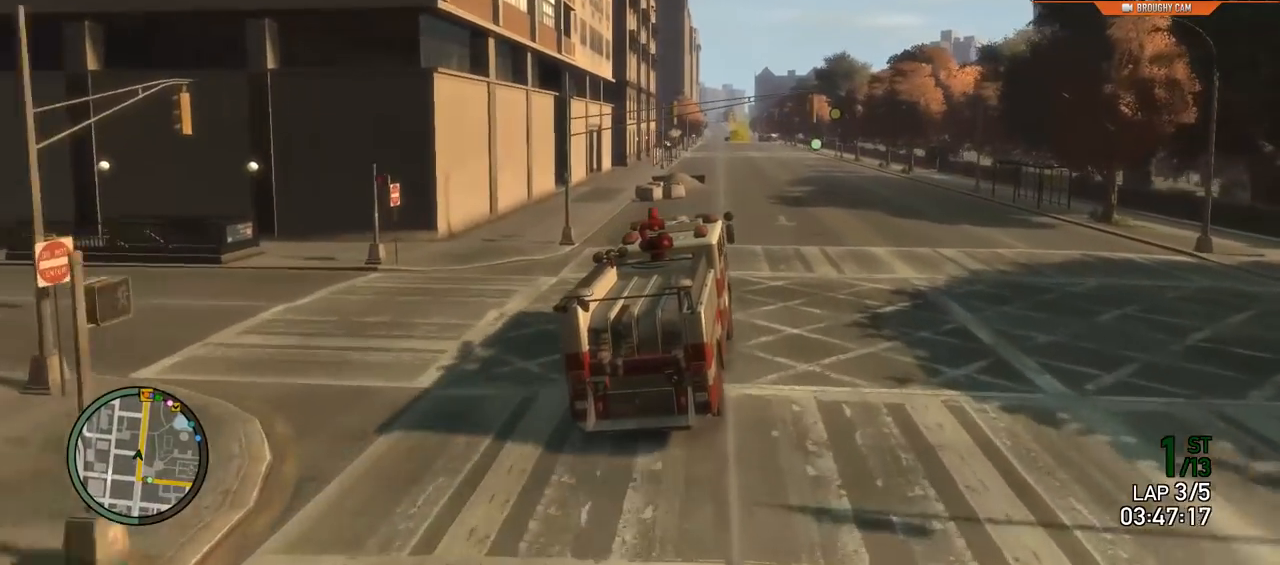
{"buttons": ["R2"], "left_stick": "center", "right_stick": "center", "events": [[200, "left_stick", "center"]]}
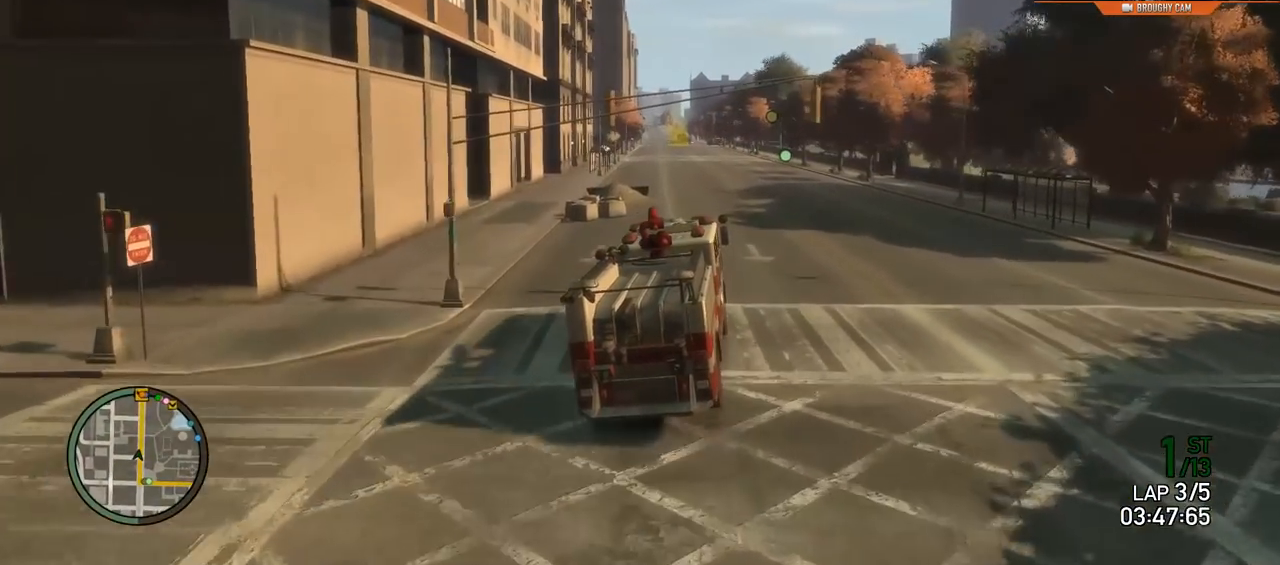
{"buttons": ["R2"], "left_stick": "left", "right_stick": "center", "events": [[401, "left_stick", "left"]]}
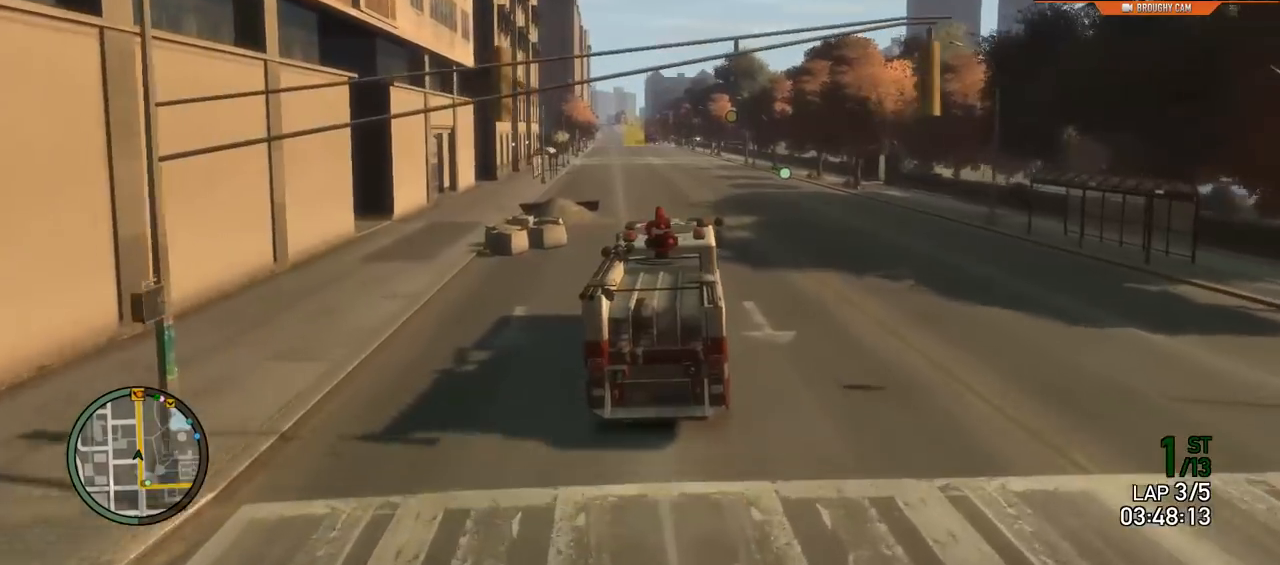
{"buttons": ["R2"], "left_stick": "up-left", "right_stick": "center", "events": [[100, "left_stick", "center"], [367, "left_stick", "up-left"]]}
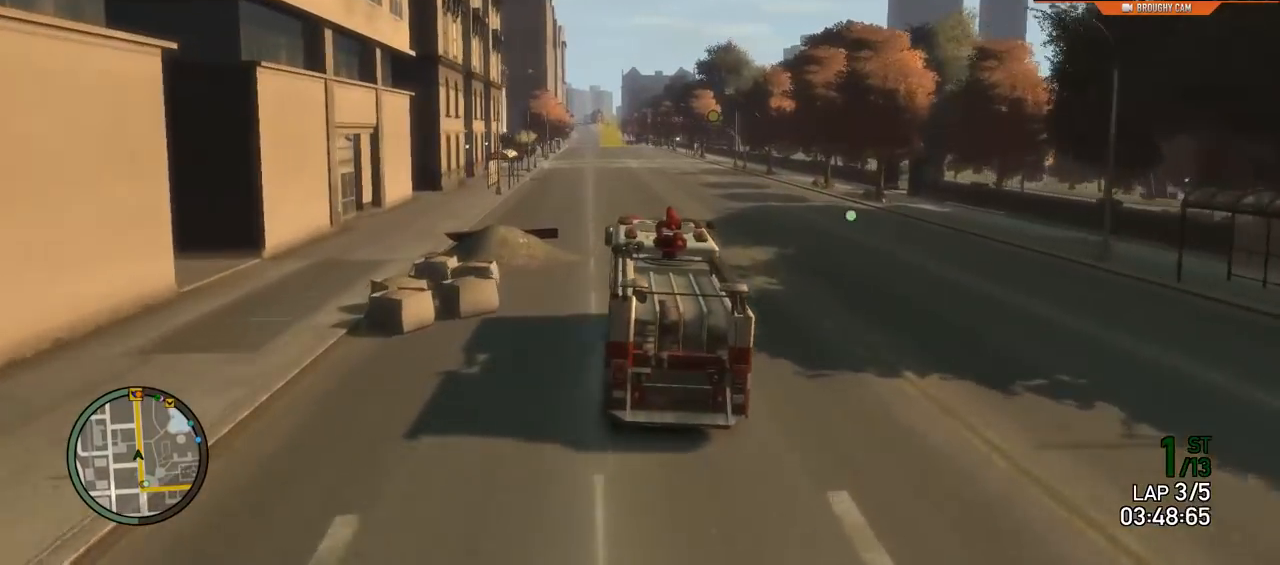
{"buttons": ["R2"], "left_stick": "center", "right_stick": "center", "events": [[100, "left_stick", "center"], [200, "left_stick", "up-left"], [434, "left_stick", "center"]]}
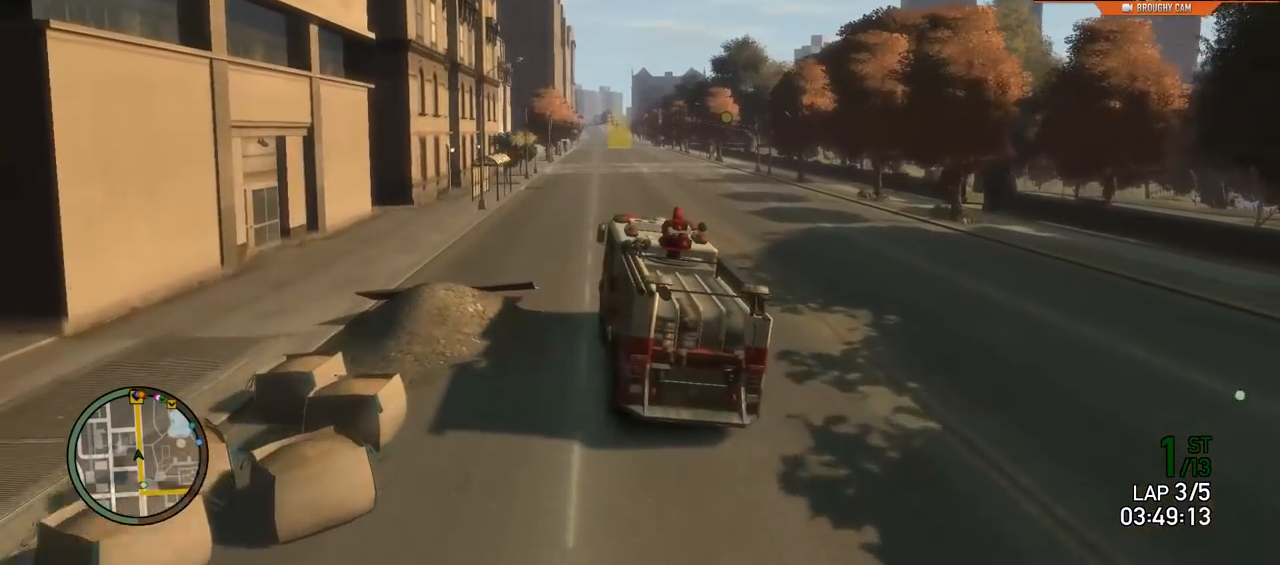
{"buttons": ["R2"], "left_stick": "center", "right_stick": "center", "events": [[33, "left_stick", "up-left"], [250, "left_stick", "center"]]}
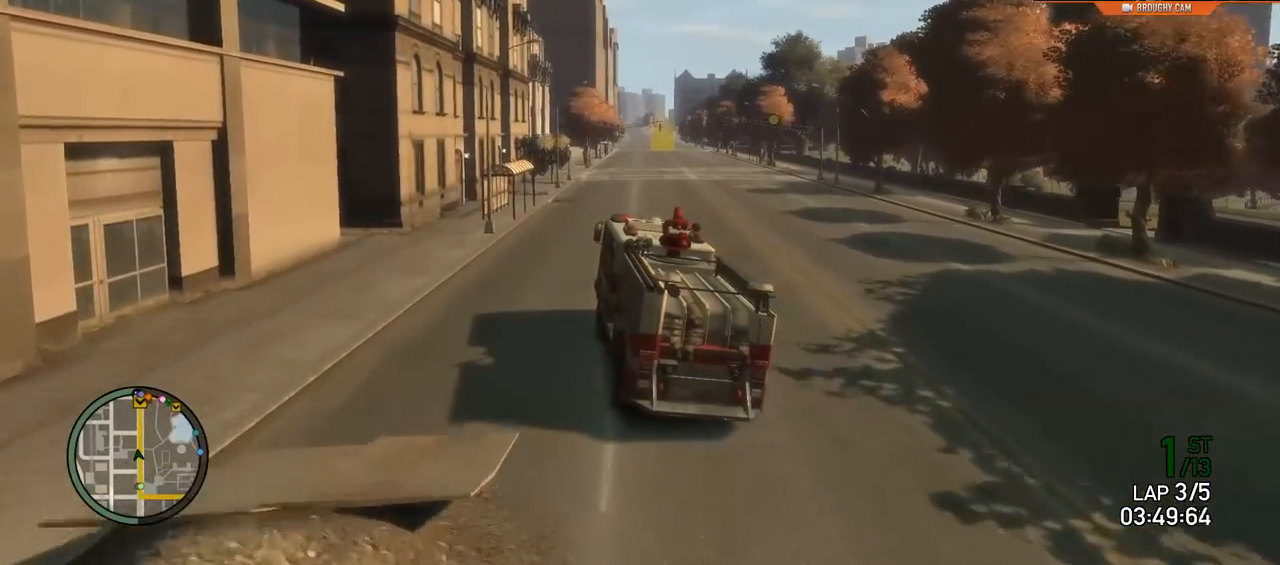
{"buttons": ["R2"], "left_stick": "center", "right_stick": "center", "events": [[217, "left_stick", "right"], [484, "left_stick", "center"]]}
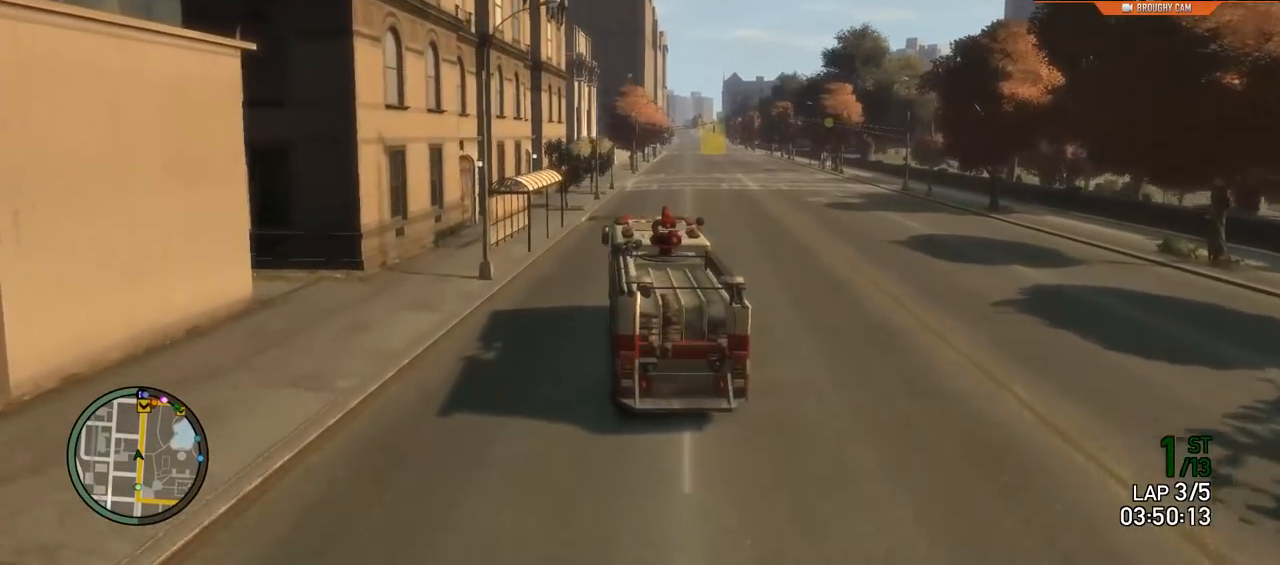
{"buttons": ["R2"], "left_stick": "center", "right_stick": "center", "events": [[183, "left_stick", "right"], [400, "left_stick", "center"]]}
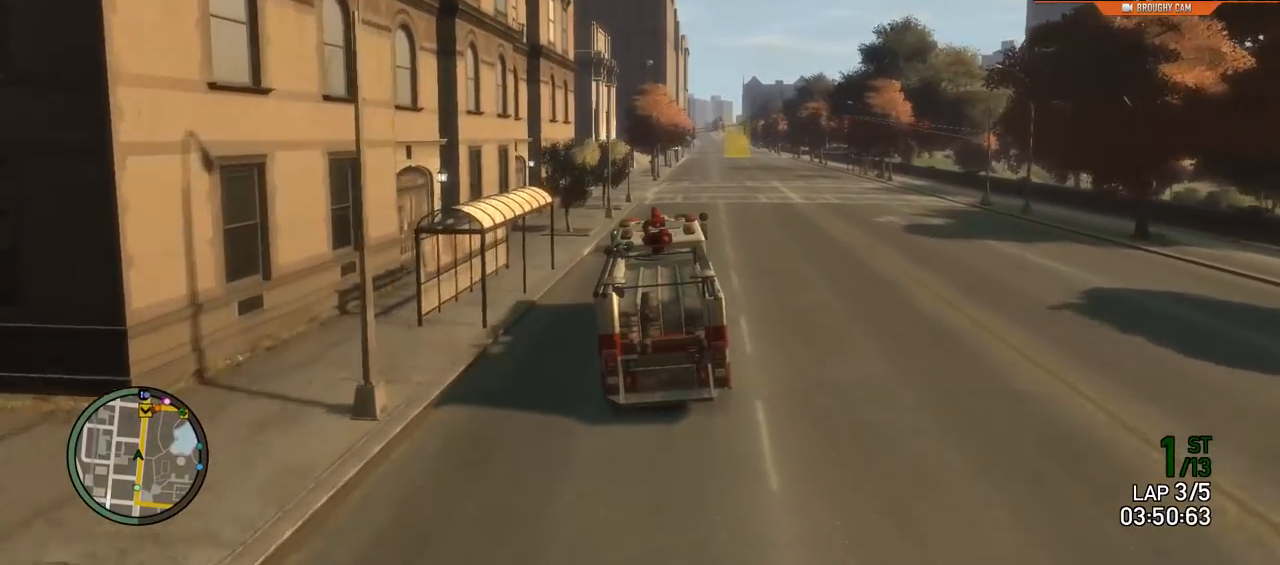
{"buttons": ["R2"], "left_stick": "right", "right_stick": "center", "events": [[67, "left_stick", "right"], [234, "left_stick", "center"], [467, "left_stick", "right"]]}
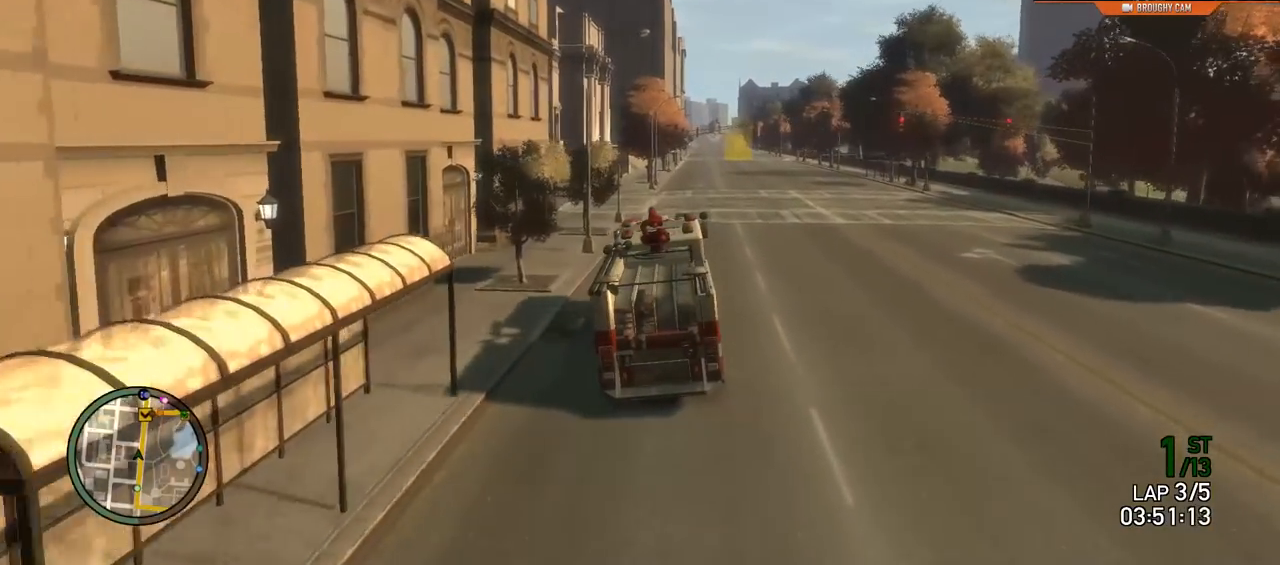
{"buttons": ["R2"], "left_stick": "center", "right_stick": "center", "events": [[166, "left_stick", "center"]]}
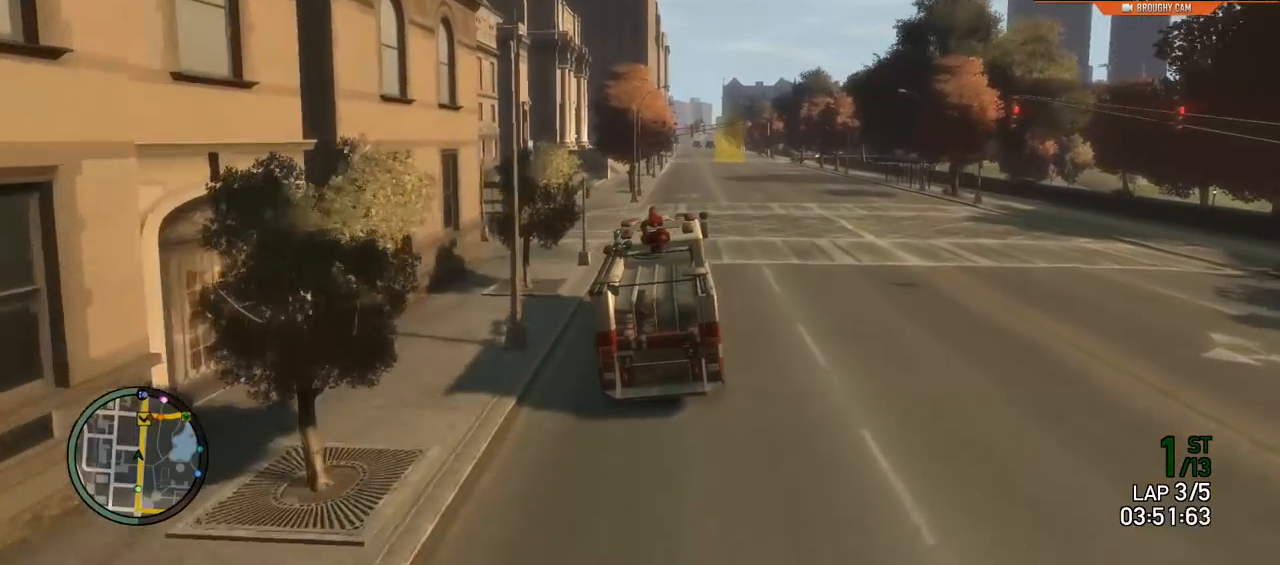
{"buttons": ["R2"], "left_stick": "center", "right_stick": "center", "events": [[67, "left_stick", "right"], [234, "left_stick", "center"]]}
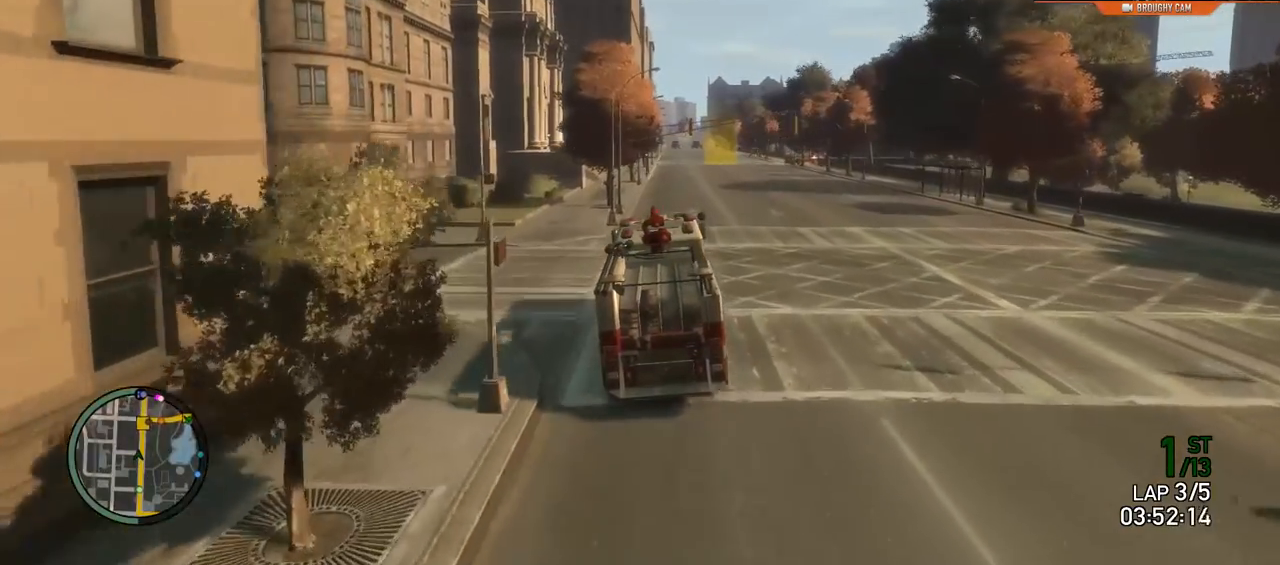
{"buttons": ["R2"], "left_stick": "right", "right_stick": "center", "events": [[116, "left_stick", "right"], [283, "left_stick", "center"], [450, "left_stick", "right"]]}
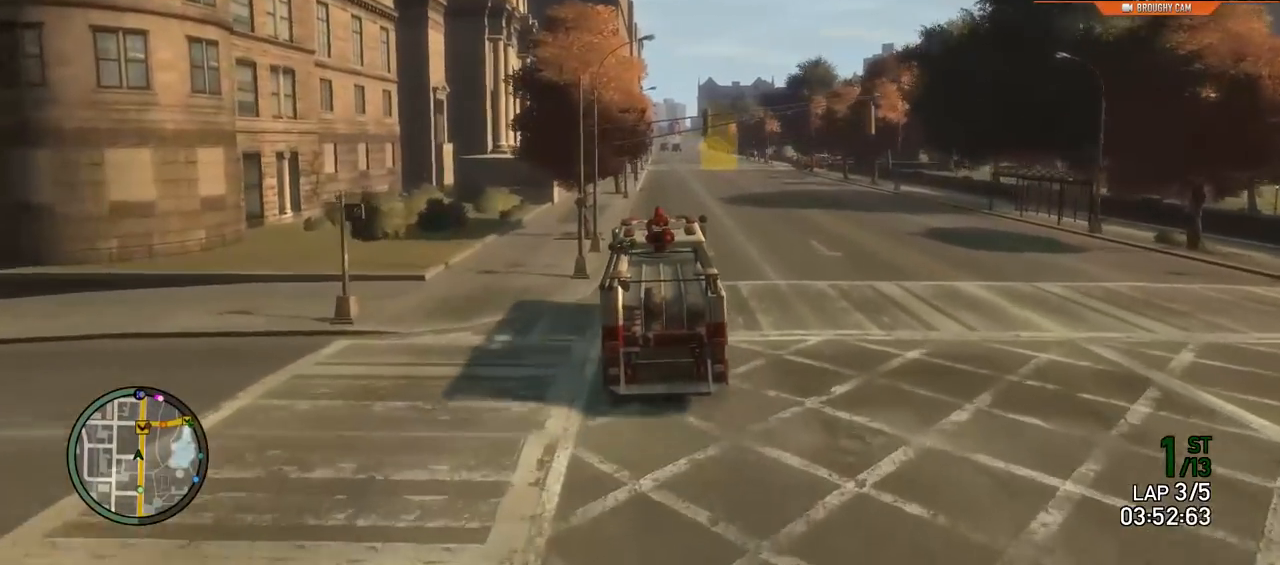
{"buttons": ["R2"], "left_stick": "center", "right_stick": "center", "events": [[67, "left_stick", "center"], [184, "left_stick", "right"], [350, "left_stick", "center"]]}
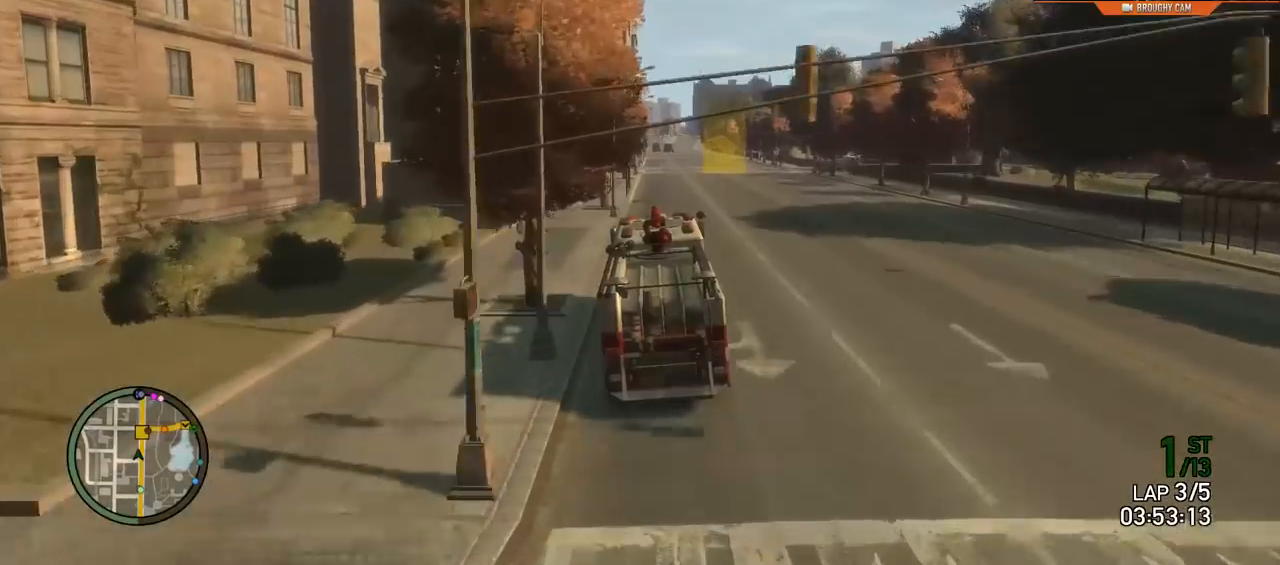
{"buttons": ["L2"], "left_stick": "center", "right_stick": "center", "events": [[16, "L2", "down"], [116, "R2", "up"], [250, "left_stick", "right"], [483, "left_stick", "center"]]}
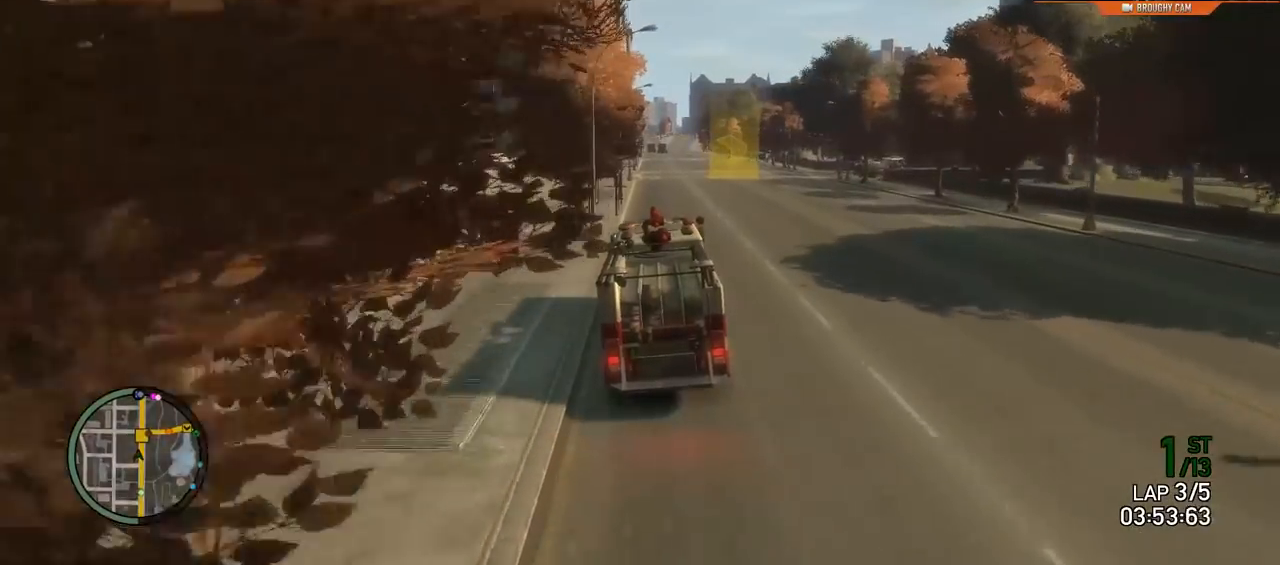
{"buttons": [], "left_stick": "center", "right_stick": "center", "events": [[200, "left_stick", "right"], [367, "L2", "up"], [501, "left_stick", "center"]]}
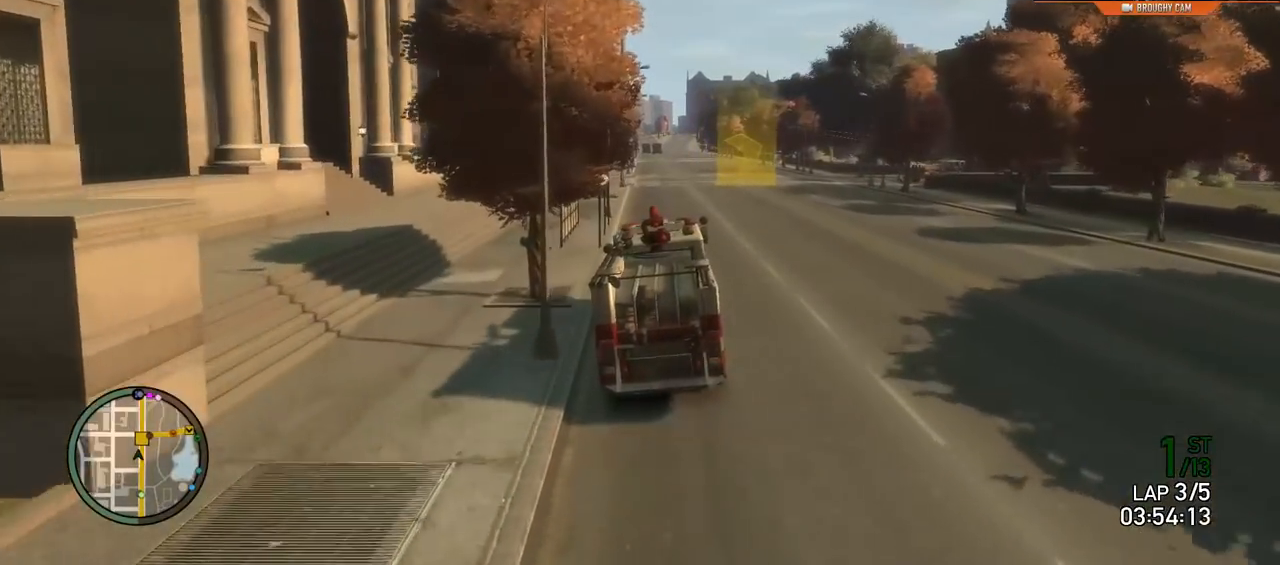
{"buttons": ["R2"], "left_stick": "center", "right_stick": "center", "events": [[50, "left_stick", "right"], [66, "L2", "down"], [200, "L2", "up"], [367, "R2", "down"], [400, "left_stick", "center"]]}
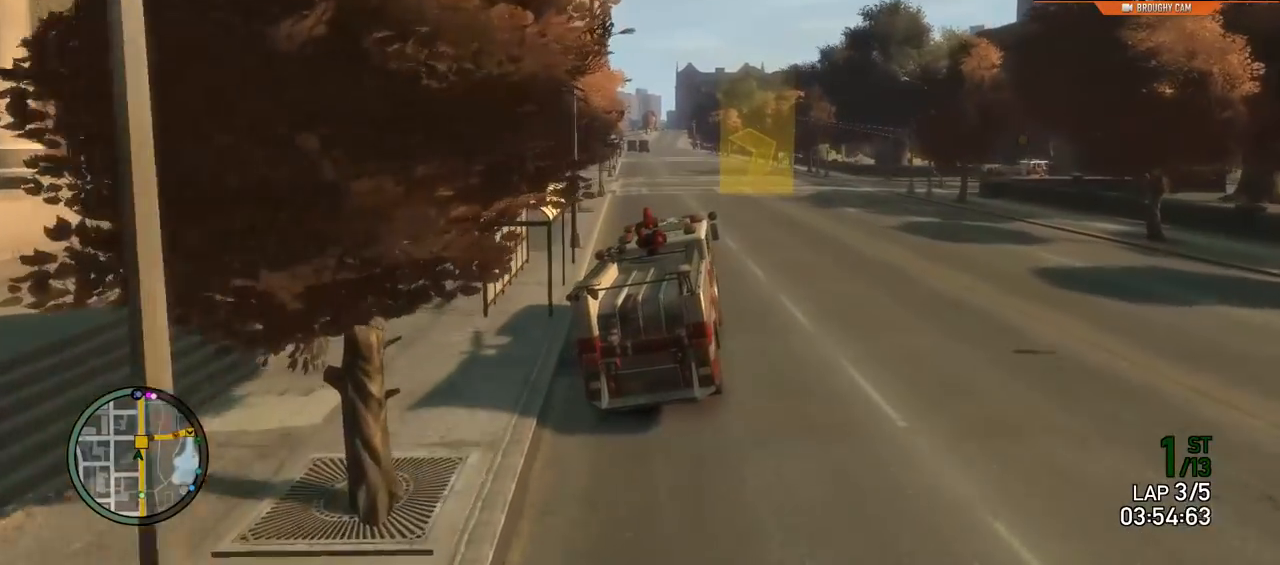
{"buttons": ["R2"], "left_stick": "right", "right_stick": "center", "events": [[84, "left_stick", "right"]]}
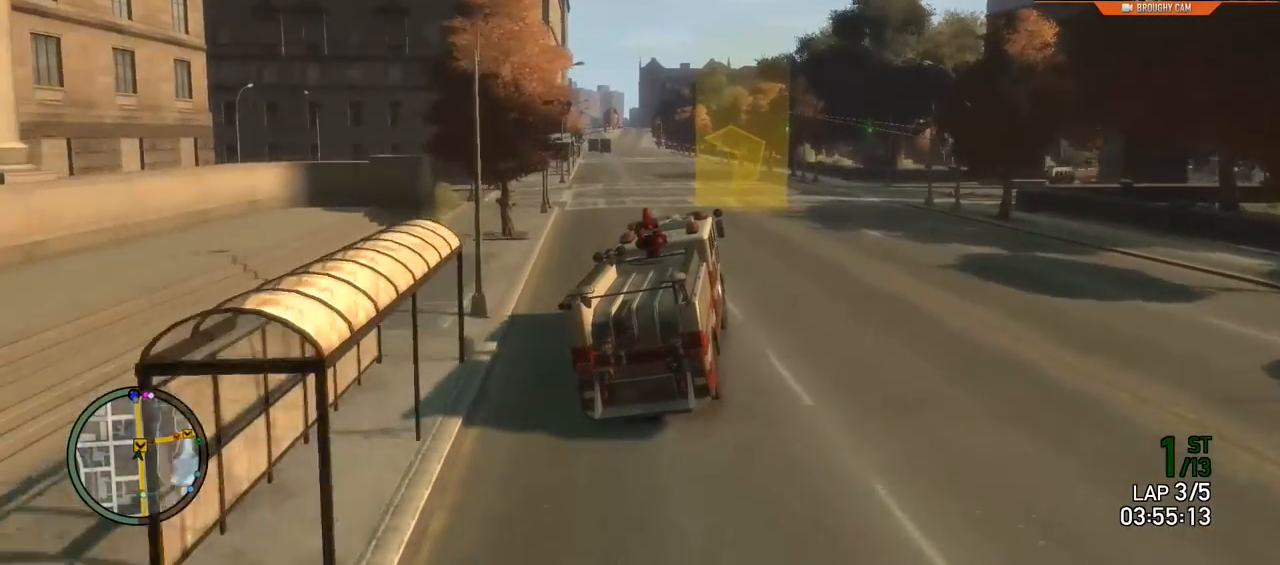
{"buttons": [], "left_stick": "right", "right_stick": "center", "events": [[216, "R2", "up"]]}